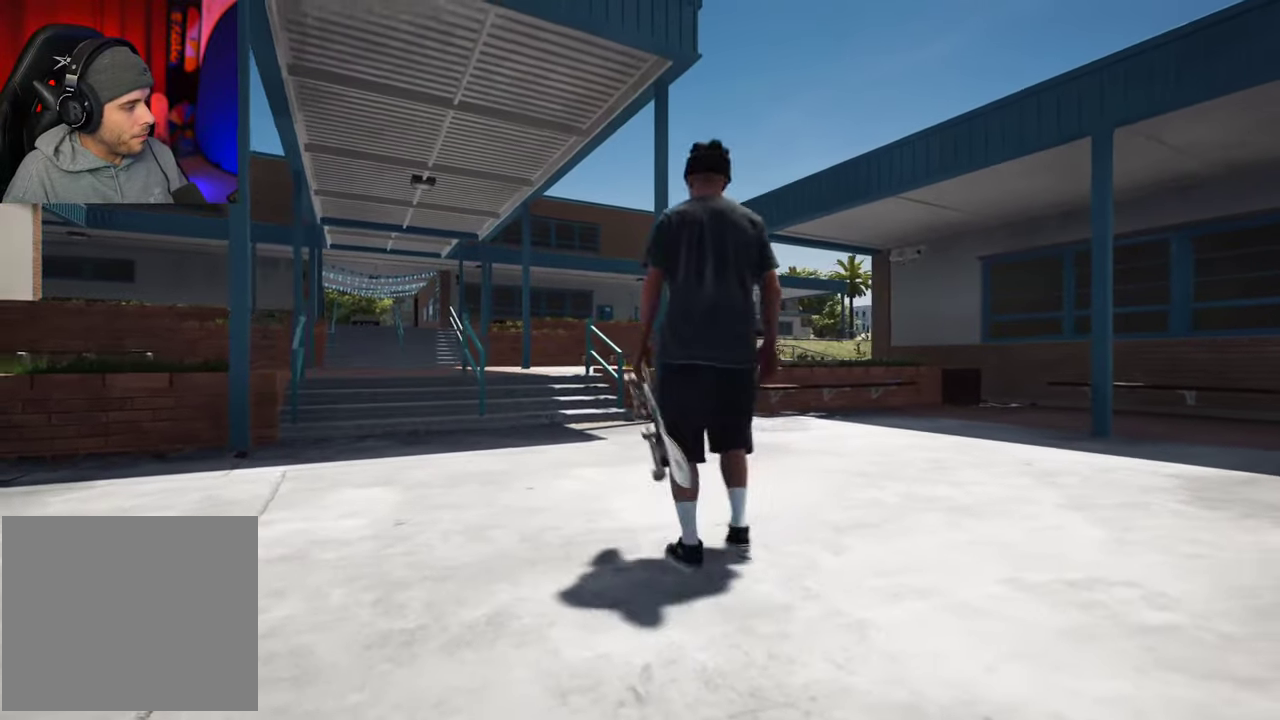
Gameplay with a controller (Xbox layout); each line is a JSON object with the inputs held at the frame after it (dt_ms = milliseconds from this image to that frame). "events" lists button and stick changes between this image and that frame as [ms after this image, input, new state], when the widget could be followed in between. This overlay highlights the sticks when they move; stick clicks (L3 R3) are not distinguishable. Not read: L3 R3.
{"dt_ms": 300, "buttons": [], "left_stick": "up-left", "right_stick": "right", "events": [[284, "left_stick", "up-left"]]}
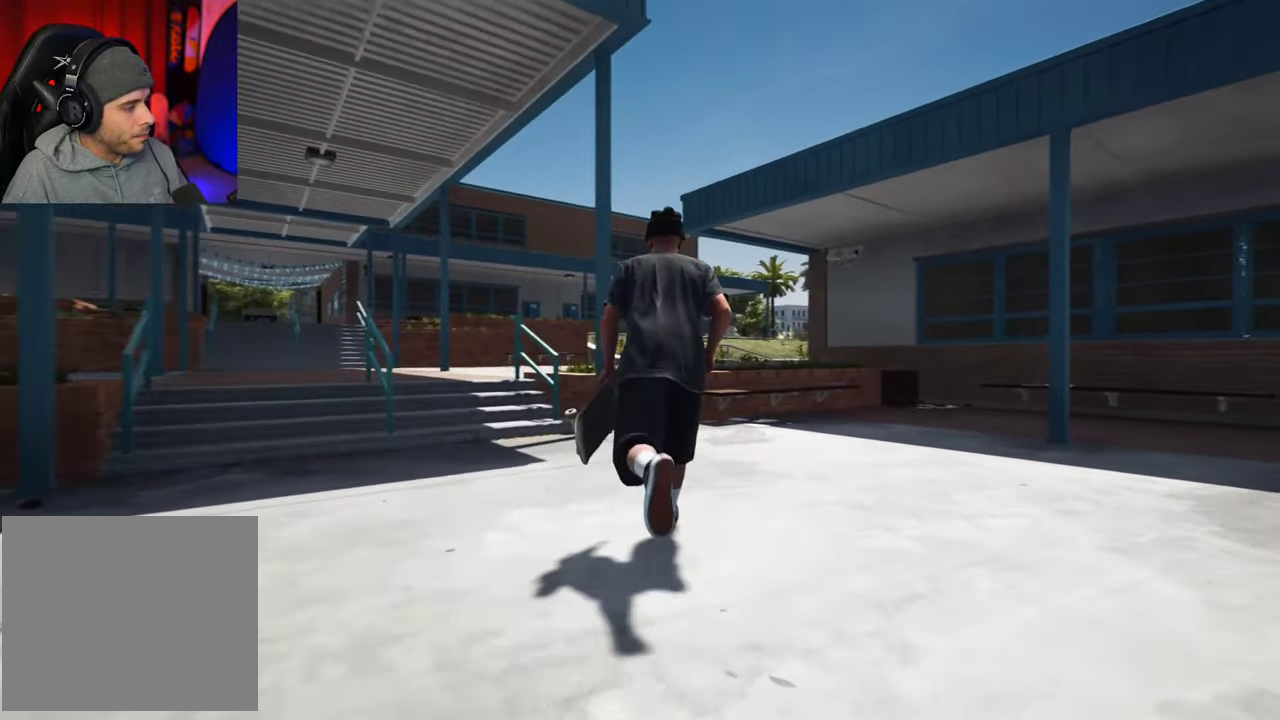
{"dt_ms": 700, "buttons": [], "left_stick": "up-left", "right_stick": "right", "events": []}
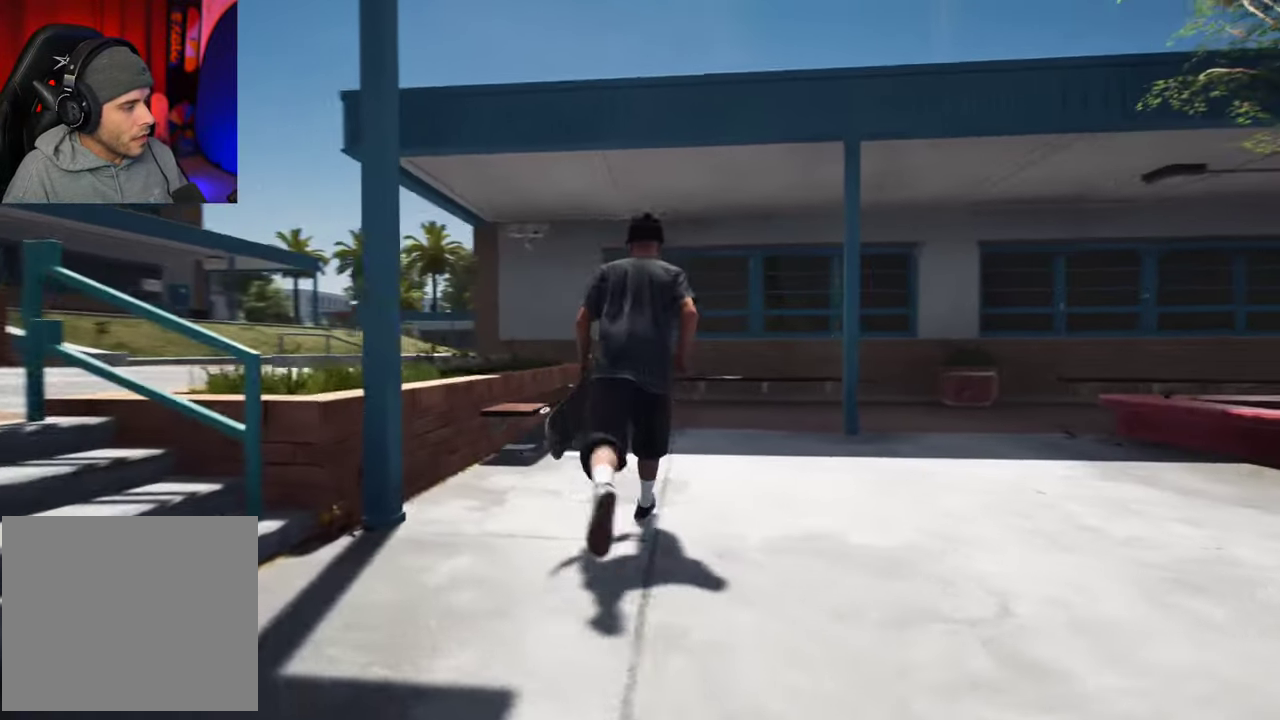
{"dt_ms": 600, "buttons": [], "left_stick": "up-right", "right_stick": "right", "events": [[84, "left_stick", "up"], [600, "left_stick", "up-right"]]}
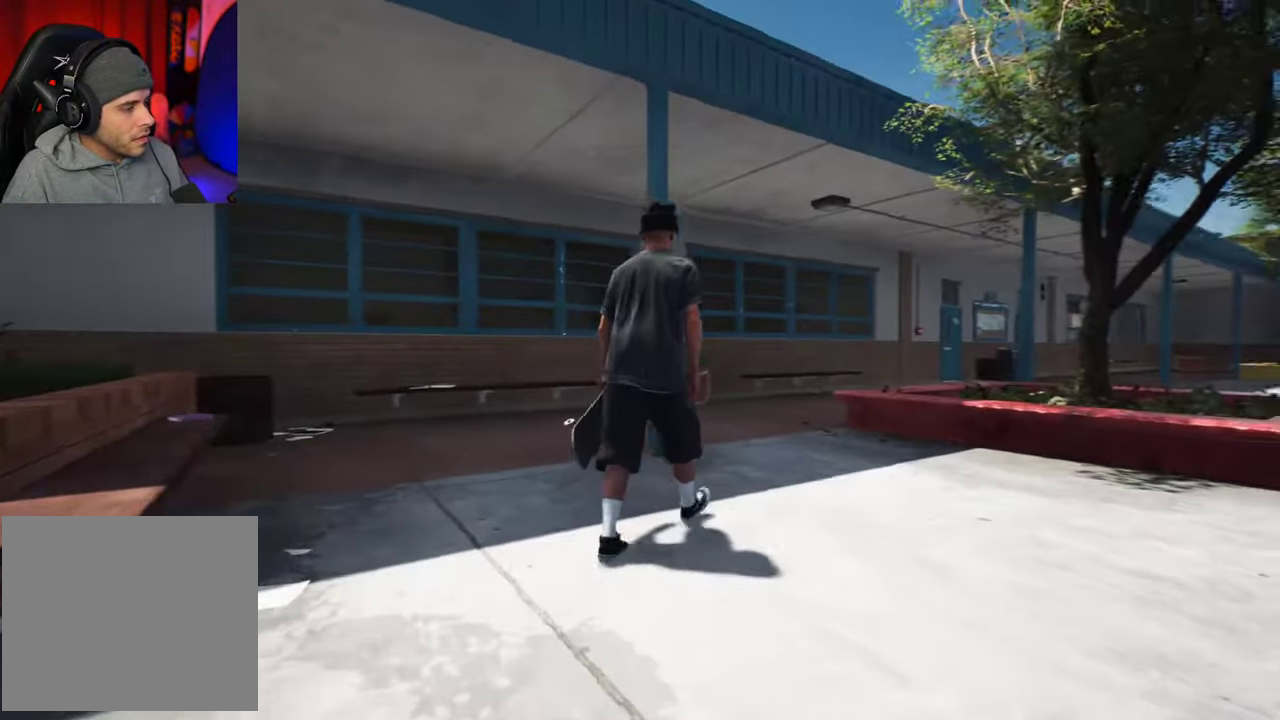
{"dt_ms": 400, "buttons": [], "left_stick": "right", "right_stick": "right", "events": [[234, "left_stick", "right"]]}
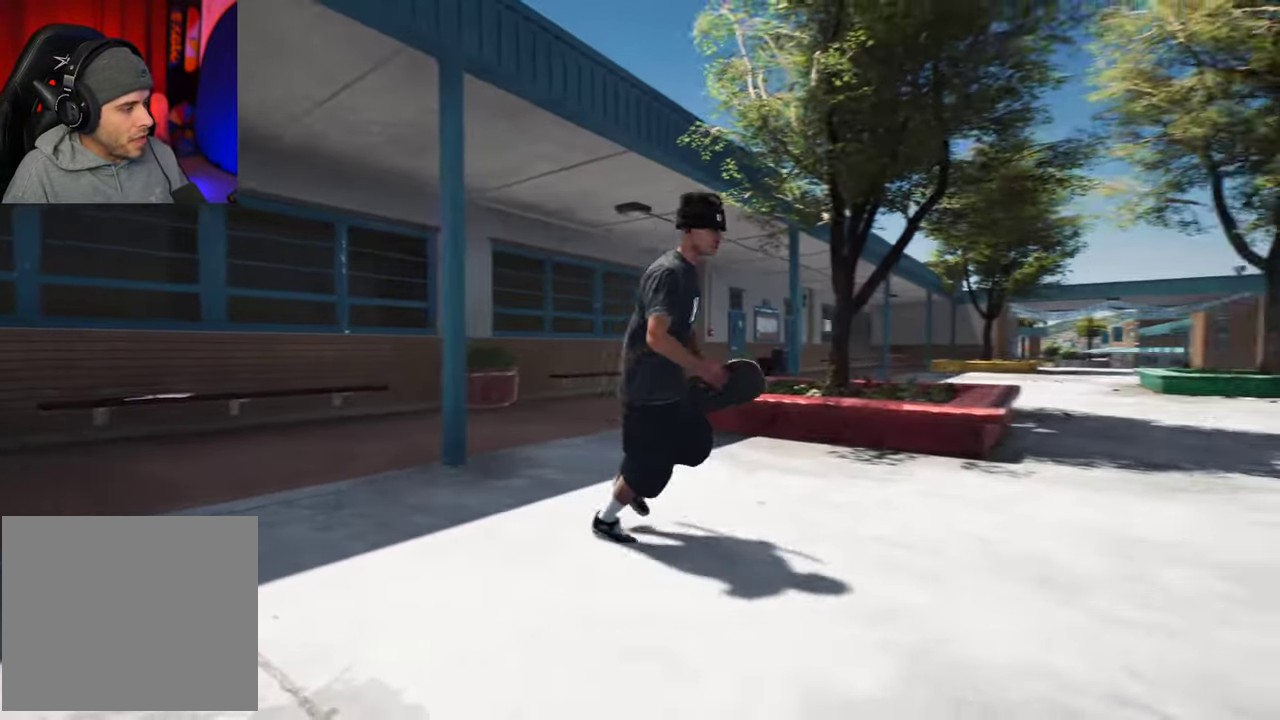
{"dt_ms": 300, "buttons": [], "left_stick": "up-right", "right_stick": "right", "events": [[250, "left_stick", "up-right"]]}